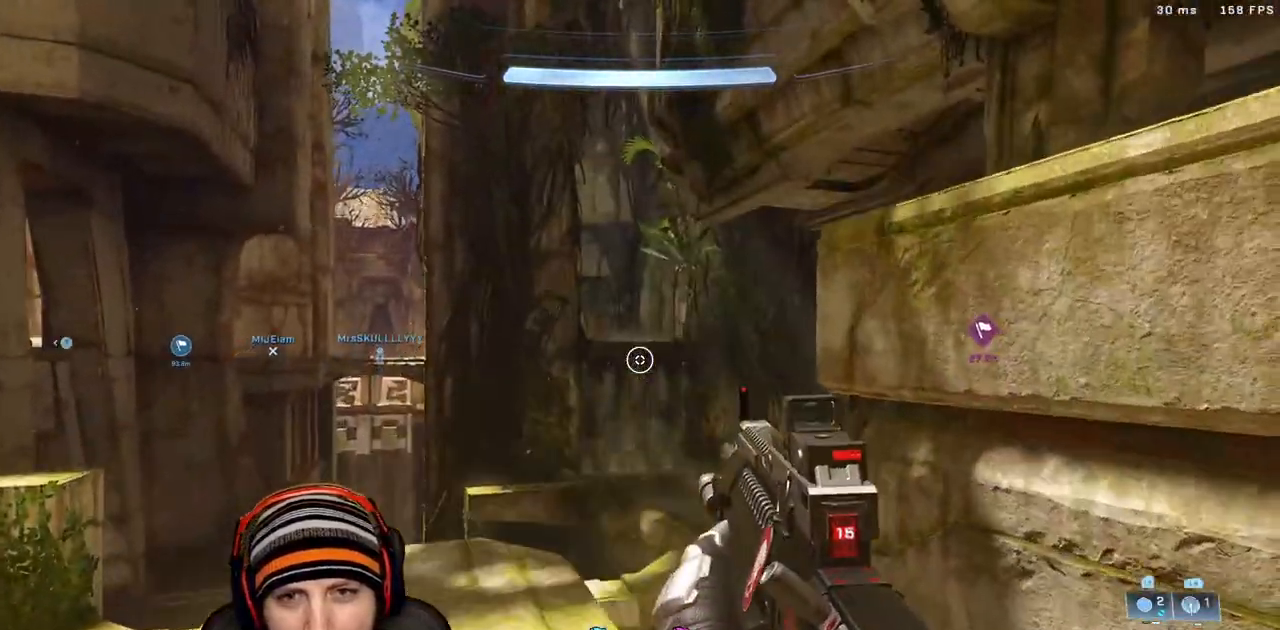
Gameplay with a controller (Xbox layout); each line is a JSON object with the inputs held at the frame after it. "events" lists button and stick changes between this image and that frame as [ms after this image, input, new state], when the widget could be followed in between.
{"buttons": ["A"], "left_stick": "up", "right_stick": "center", "events": [[67, "L3", "up"], [150, "right_stick", "right"], [383, "X", "down"], [417, "left_stick", "up"], [467, "X", "up"], [467, "right_stick", "center"], [500, "A", "down"]]}
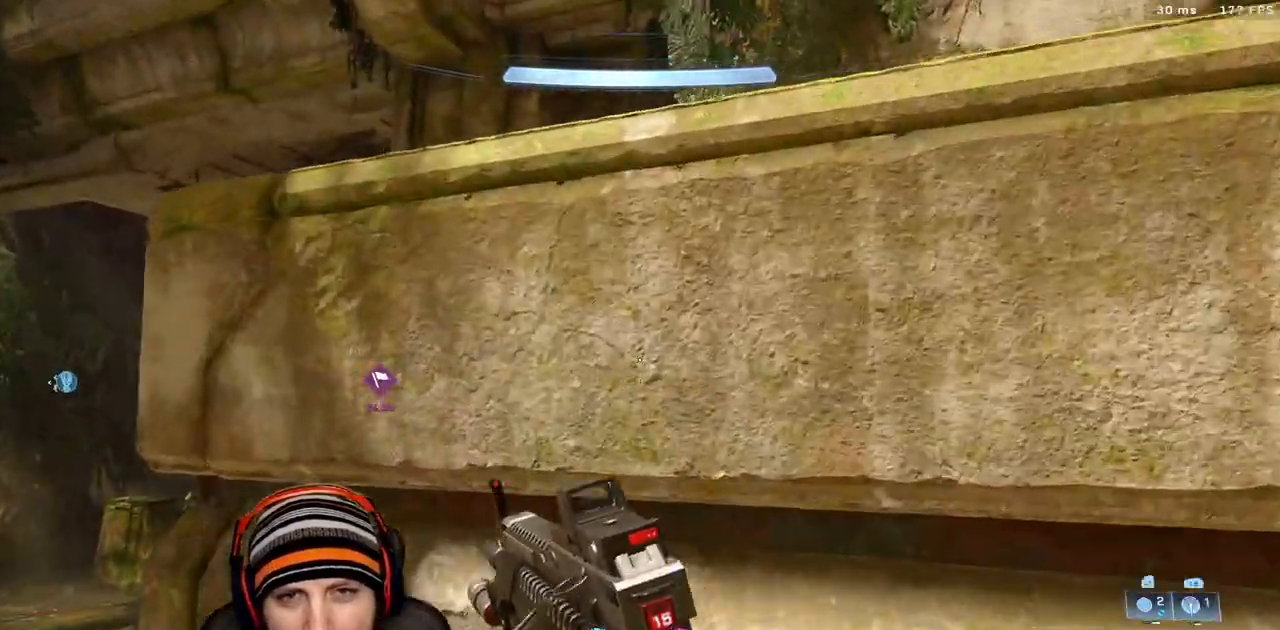
{"buttons": ["L3"], "left_stick": "up-left", "right_stick": "down-right", "events": [[67, "left_stick", "center"], [100, "L3", "down"], [117, "A", "up"], [200, "right_stick", "down-right"], [283, "left_stick", "up-left"]]}
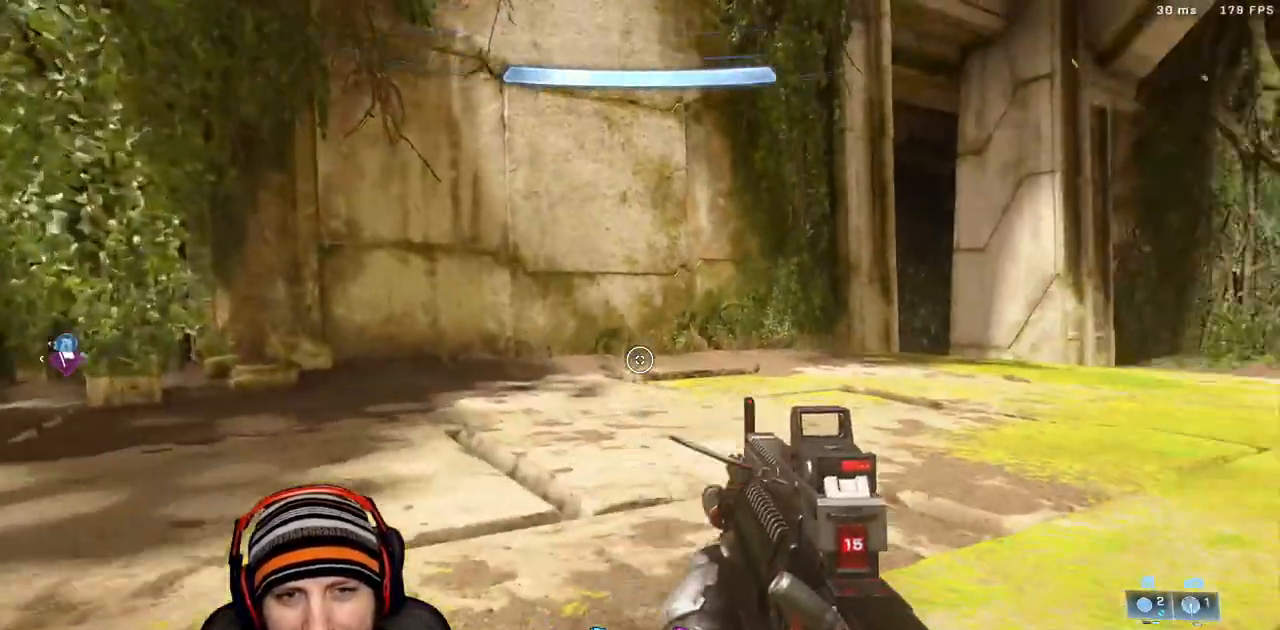
{"buttons": ["A"], "left_stick": "up", "right_stick": "center", "events": [[117, "A", "down"], [133, "right_stick", "center"], [167, "L3", "up"], [267, "right_stick", "right"], [333, "left_stick", "up"], [400, "right_stick", "center"]]}
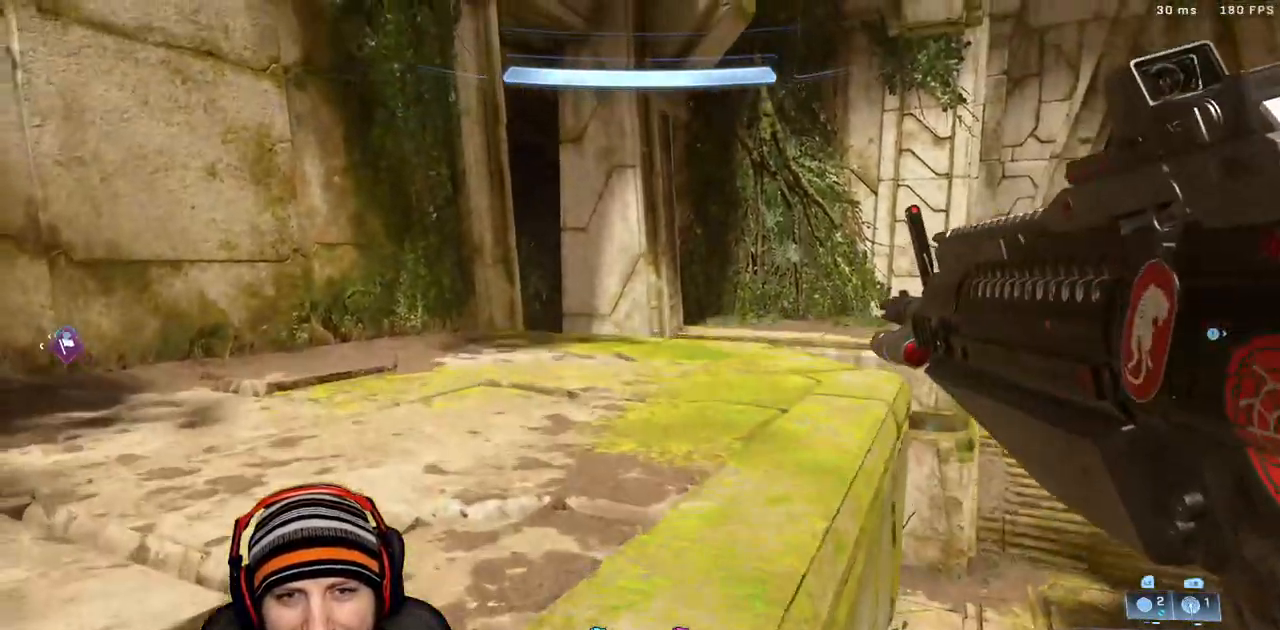
{"buttons": [], "left_stick": "up-right", "right_stick": "down-left", "events": [[117, "right_stick", "down-left"], [150, "left_stick", "up-right"], [183, "A", "up"]]}
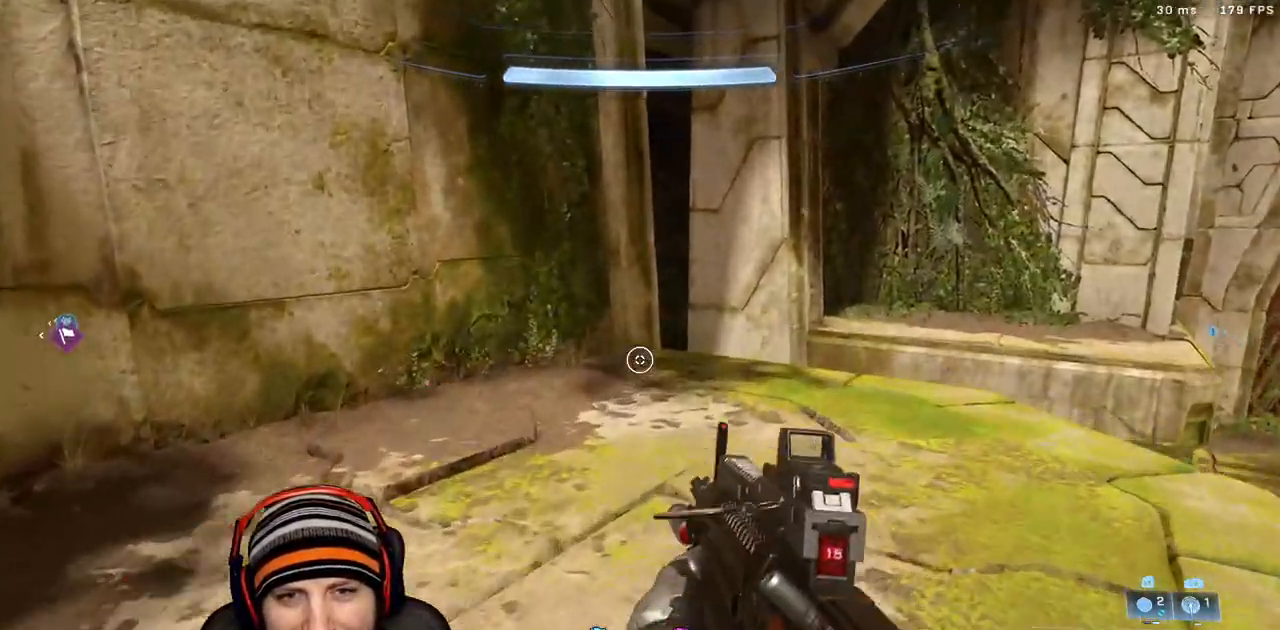
{"buttons": [], "left_stick": "up", "right_stick": "center", "events": [[133, "L1", "down"], [200, "right_stick", "up-left"], [267, "L1", "up"], [300, "right_stick", "center"], [450, "left_stick", "up"]]}
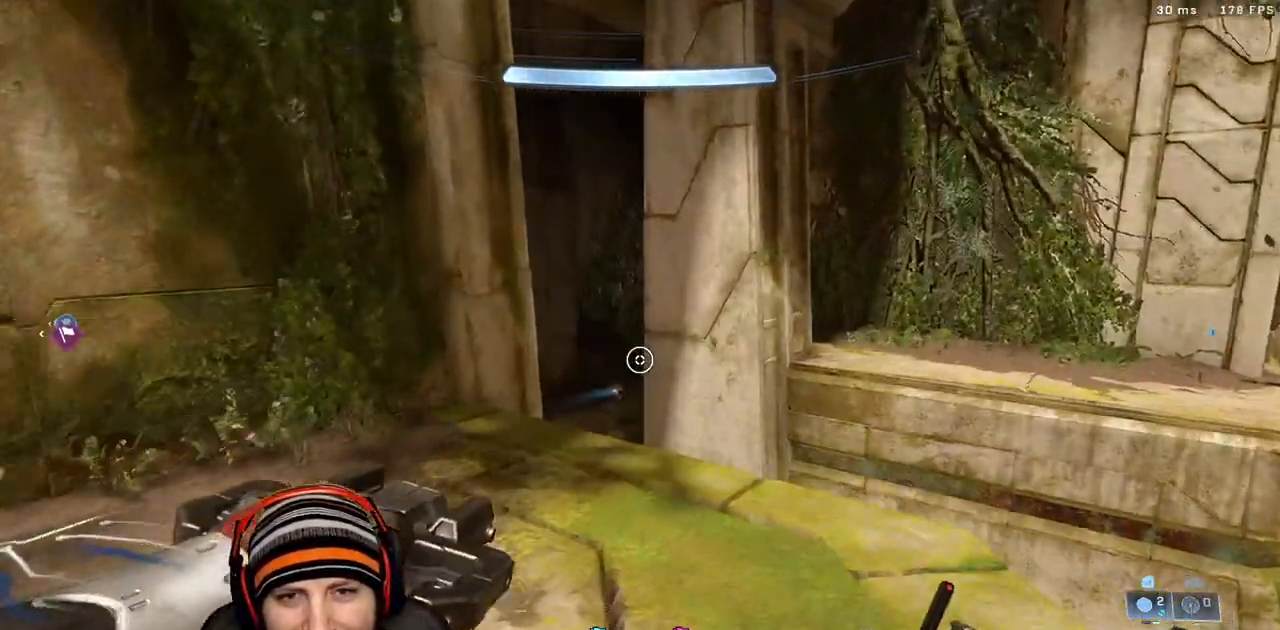
{"buttons": [], "left_stick": "up", "right_stick": "up-left"}
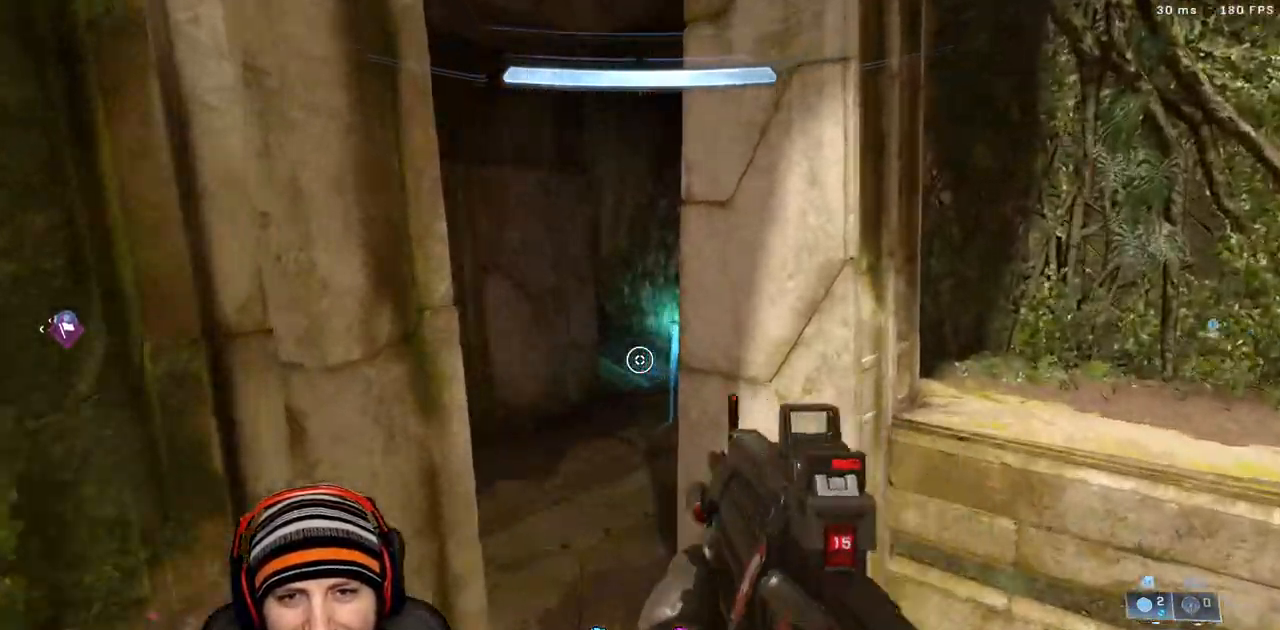
{"buttons": [], "left_stick": "center", "right_stick": "center", "events": [[33, "left_stick", "center"], [333, "right_stick", "center"]]}
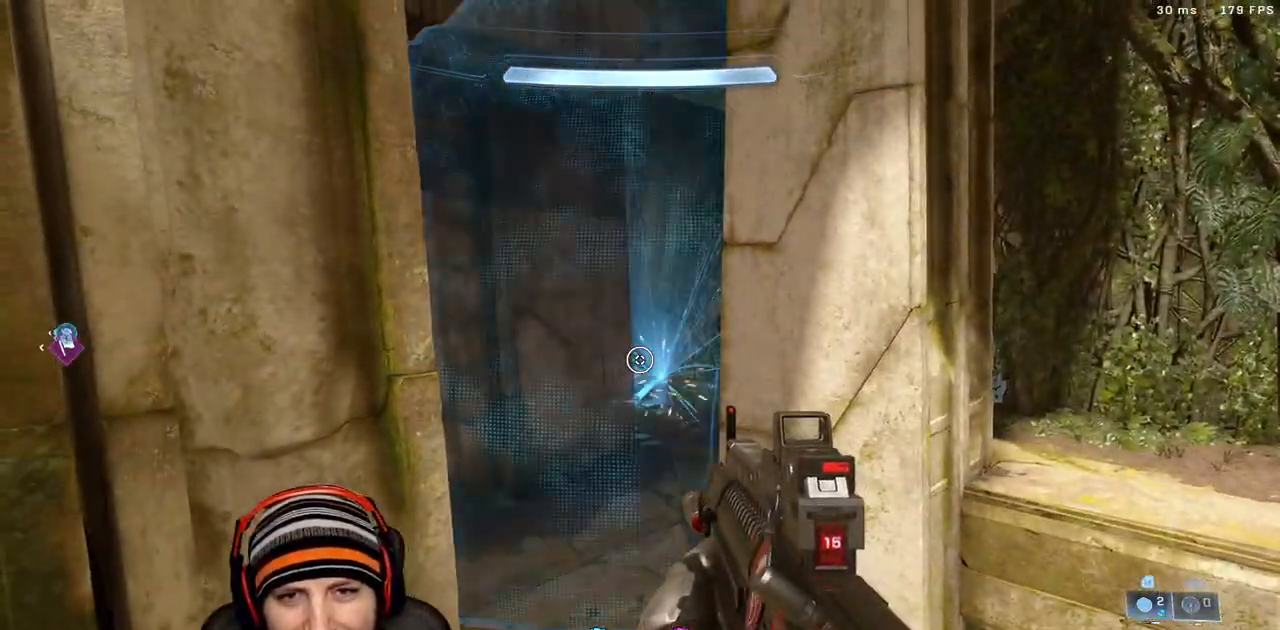
{"buttons": [], "left_stick": "up", "right_stick": "left", "events": [[67, "left_stick", "up"], [267, "right_stick", "left"]]}
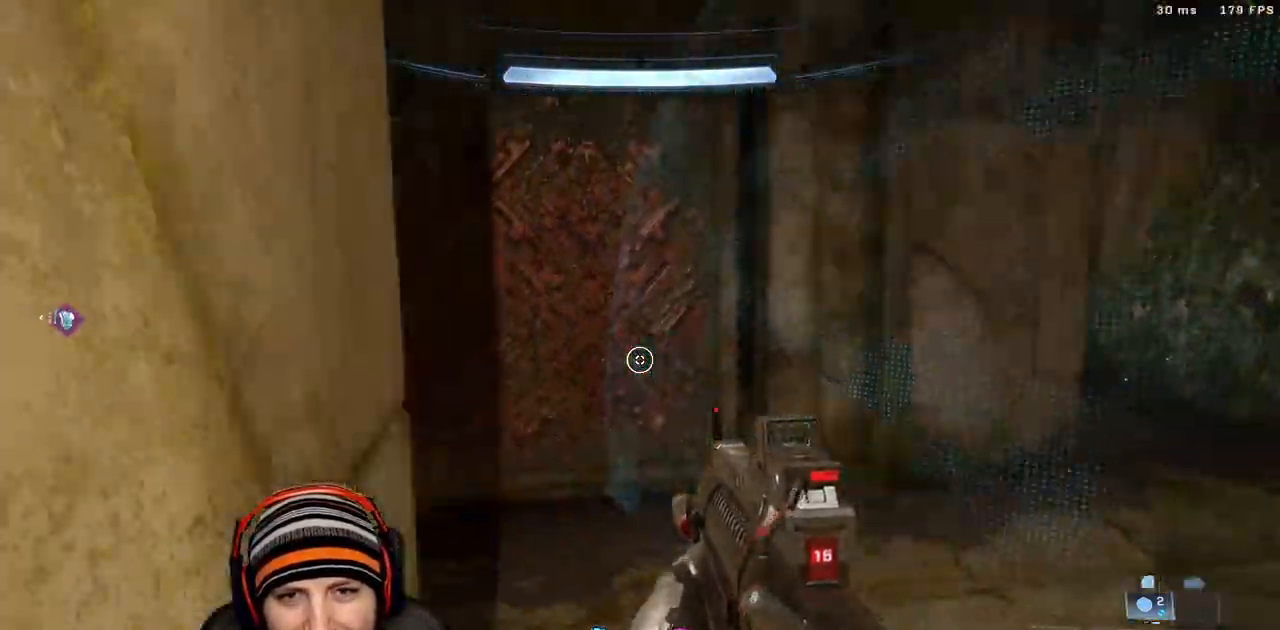
{"buttons": [], "left_stick": "up-right", "right_stick": "left"}
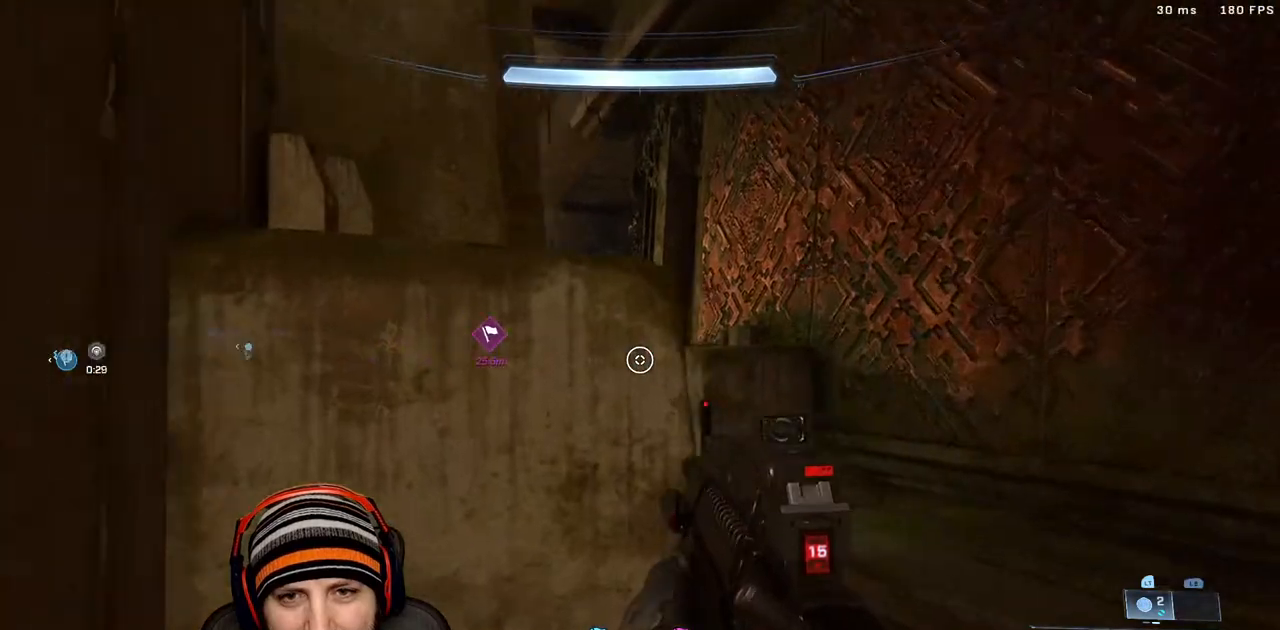
{"buttons": [], "left_stick": "up", "right_stick": "left"}
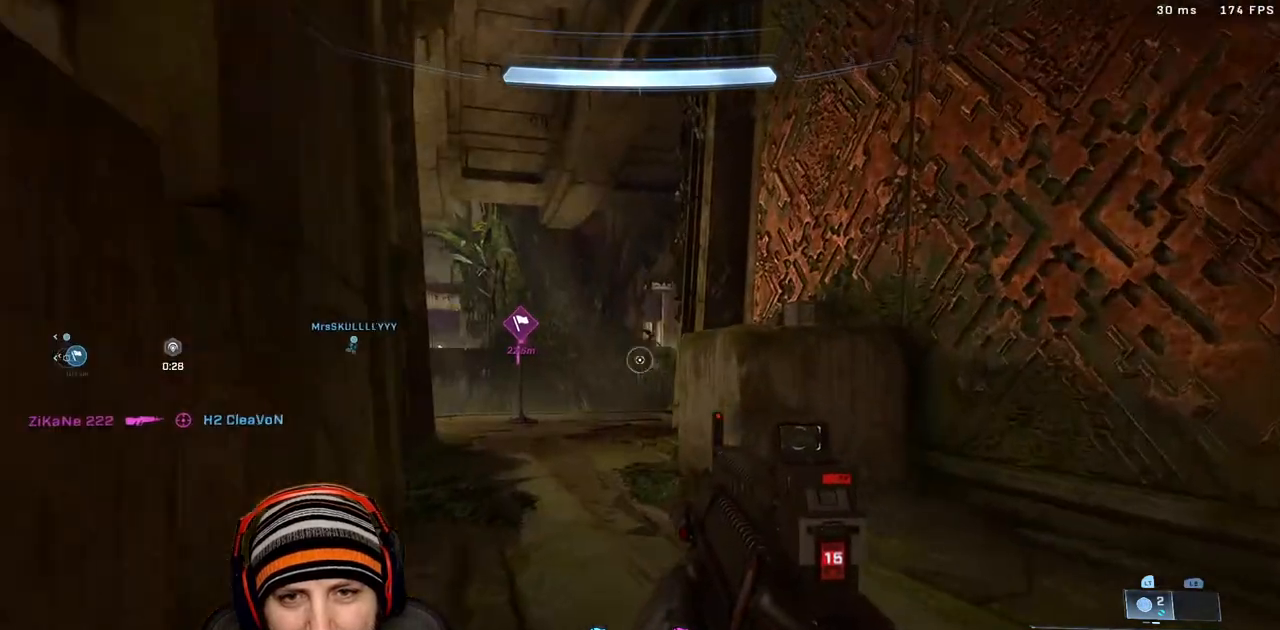
{"buttons": ["A"], "left_stick": "up", "right_stick": "down-left"}
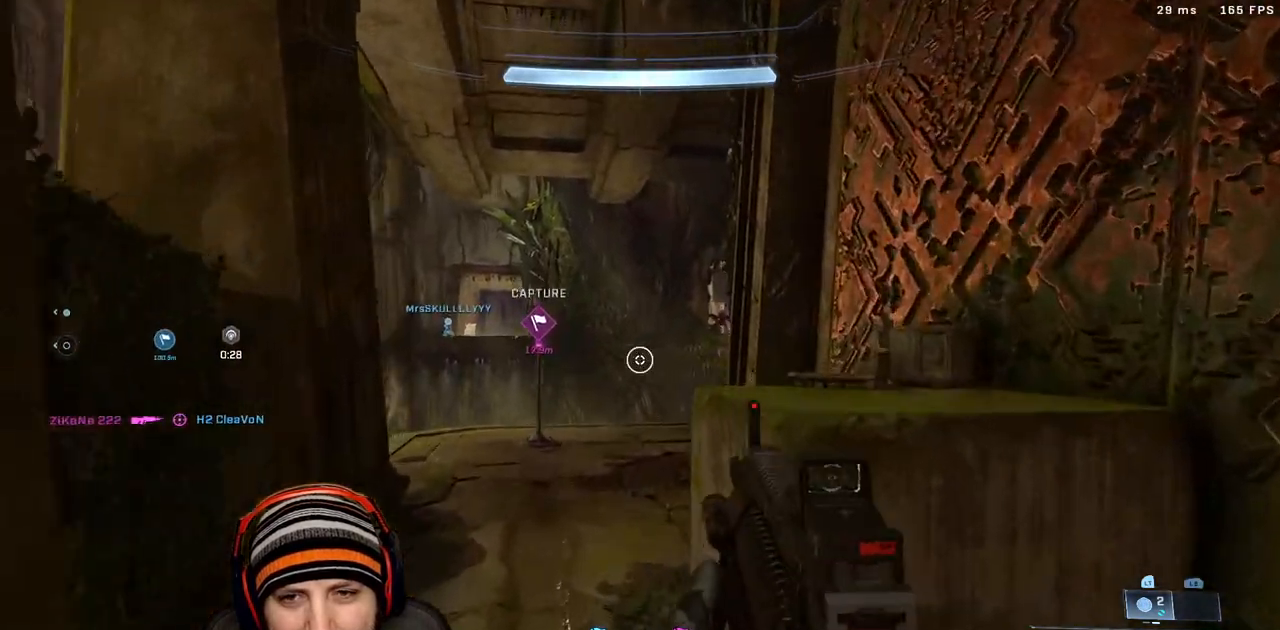
{"buttons": [], "left_stick": "up", "right_stick": "up-right", "events": [[167, "A", "up"], [217, "L3", "down"], [367, "right_stick", "center"], [450, "L3", "up"], [450, "right_stick", "up-right"]]}
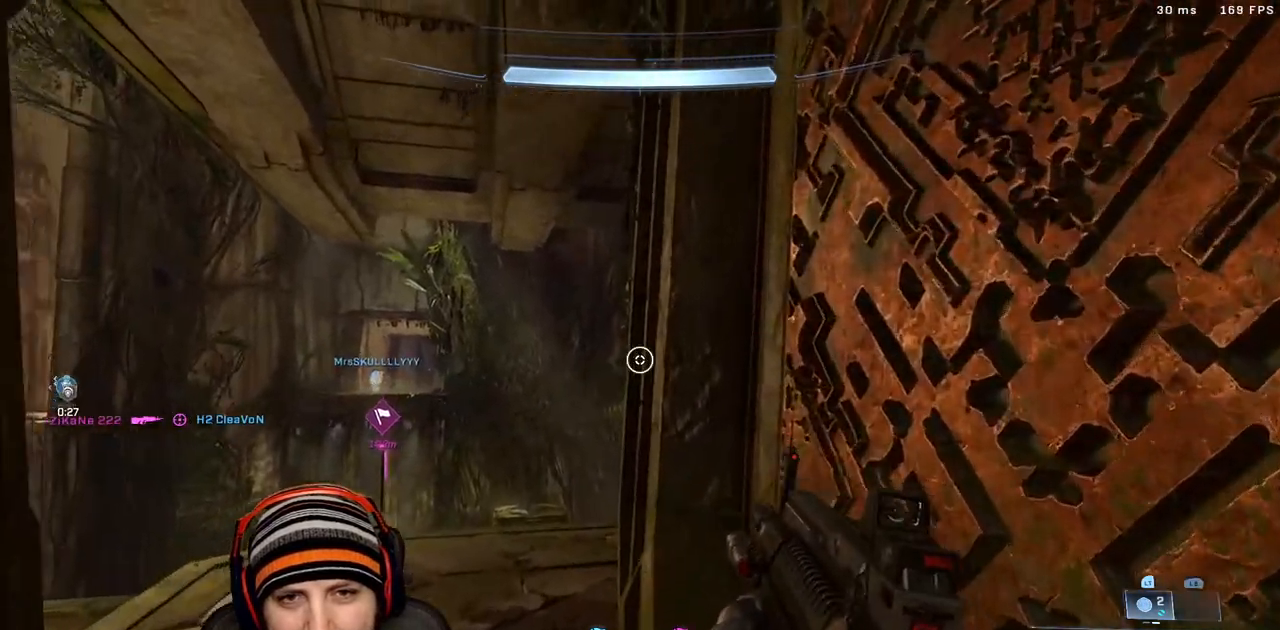
{"buttons": [], "left_stick": "up-left", "right_stick": "center", "events": [[83, "left_stick", "up-left"], [183, "right_stick", "center"], [317, "X", "down"], [483, "X", "up"]]}
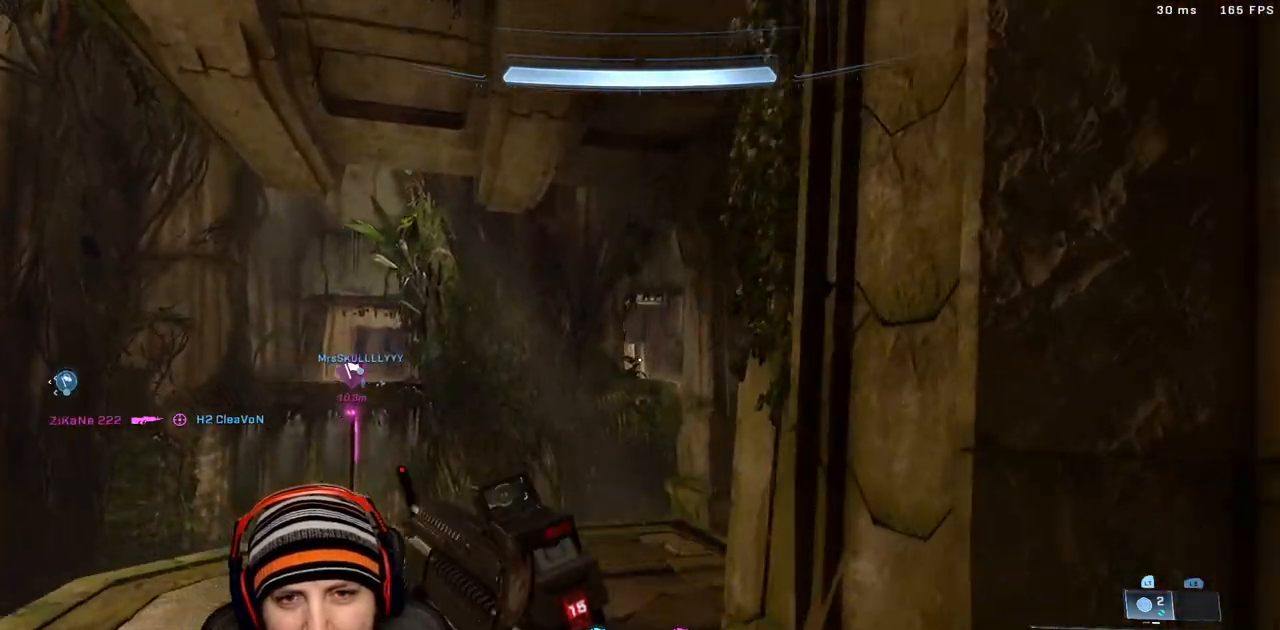
{"buttons": [], "left_stick": "up-left", "right_stick": "right", "events": [[350, "right_stick", "right"]]}
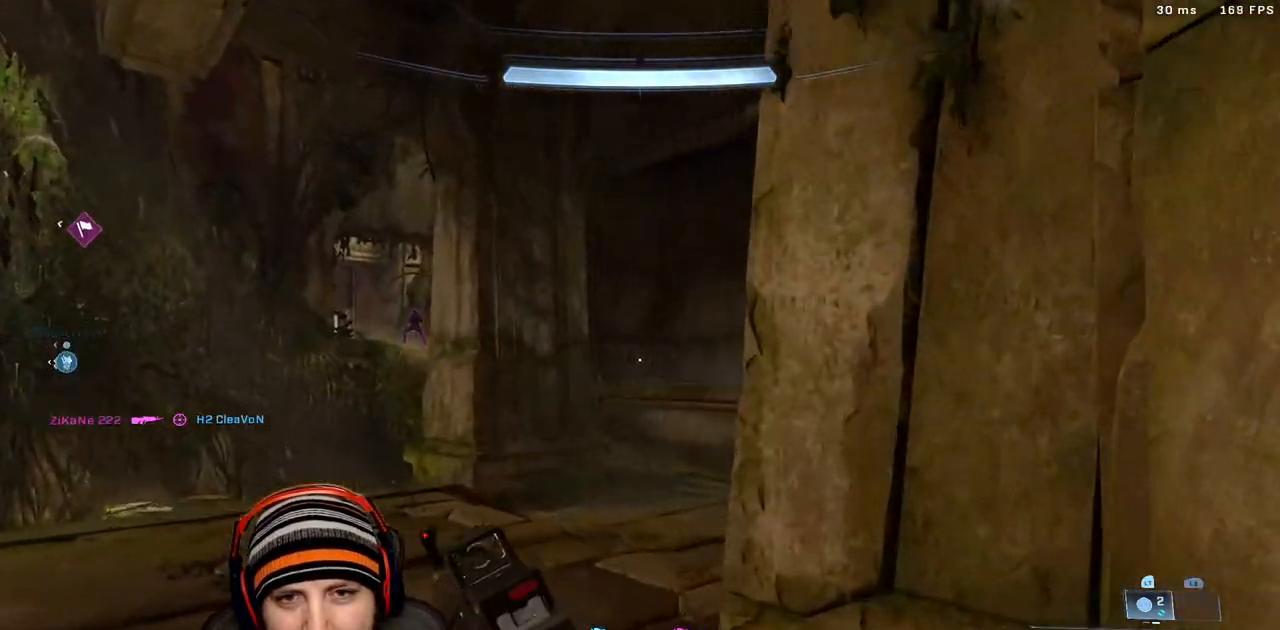
{"buttons": [], "left_stick": "up", "right_stick": "left", "events": [[283, "right_stick", "left"], [300, "left_stick", "up"]]}
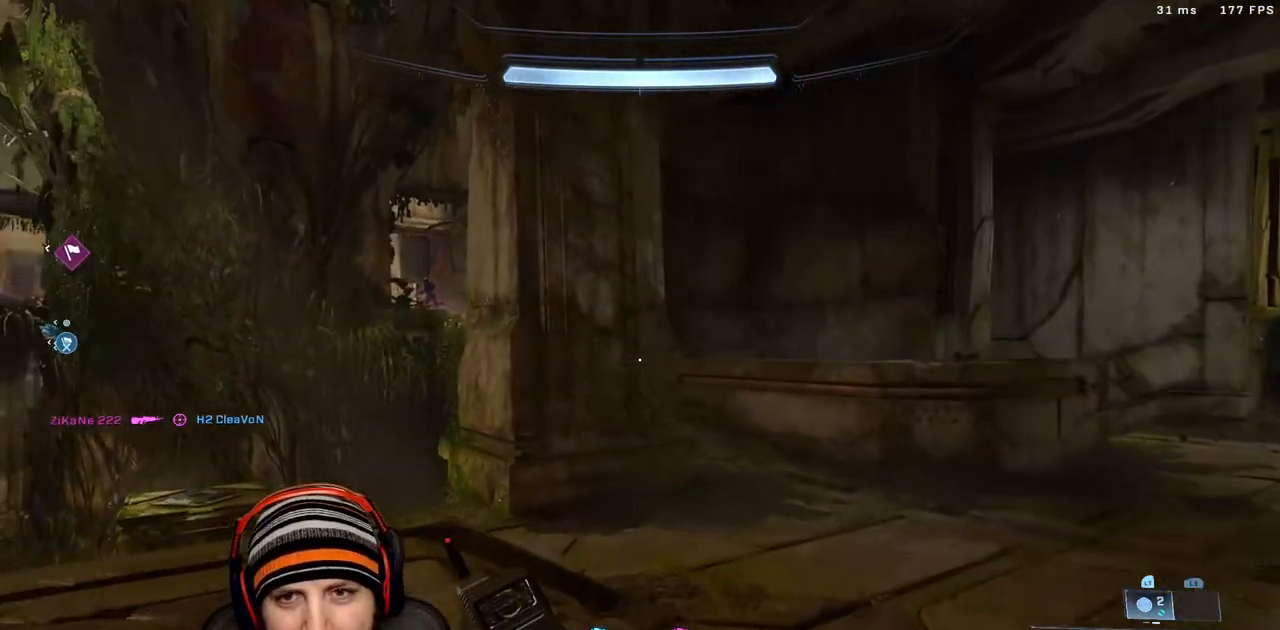
{"buttons": ["L3"], "left_stick": "up-right", "right_stick": "left", "events": [[50, "right_stick", "center"], [83, "left_stick", "up-right"], [167, "right_stick", "right"], [333, "right_stick", "center"], [383, "right_stick", "left"], [417, "L3", "down"]]}
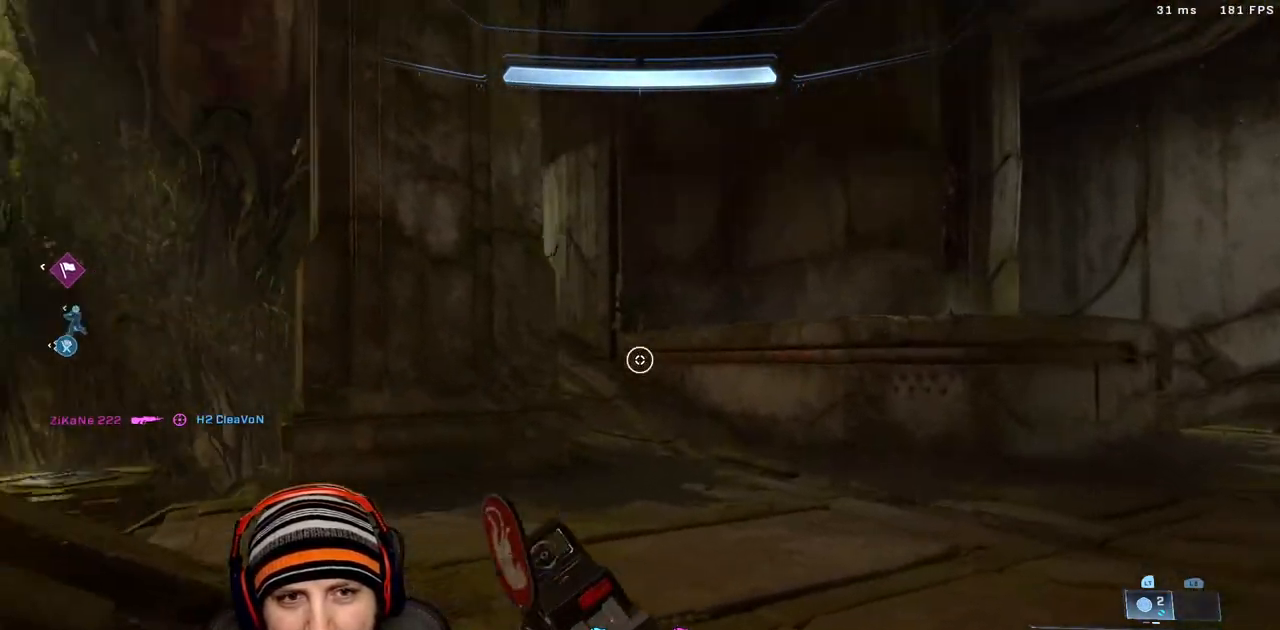
{"buttons": [], "left_stick": "up-right", "right_stick": "center", "events": [[33, "L3", "up"], [200, "right_stick", "up"], [350, "right_stick", "center"]]}
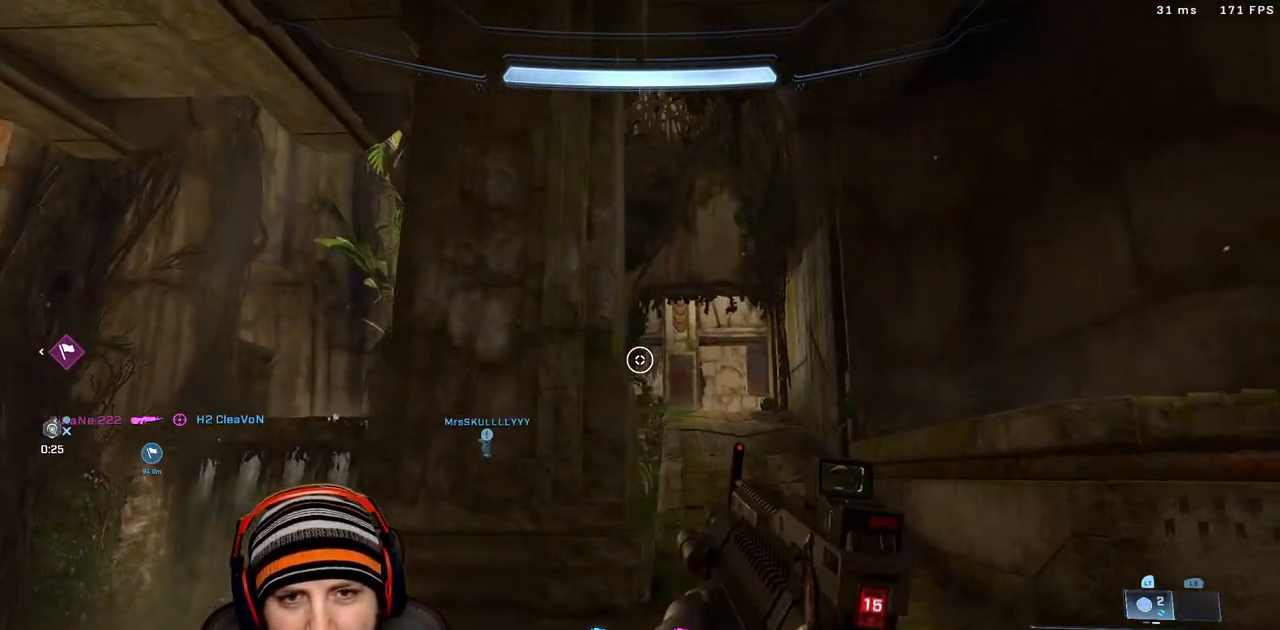
{"buttons": [], "left_stick": "up-left", "right_stick": "down-left", "events": [[233, "L1", "down"], [317, "L1", "up"], [433, "right_stick", "down-left"], [500, "left_stick", "up-left"]]}
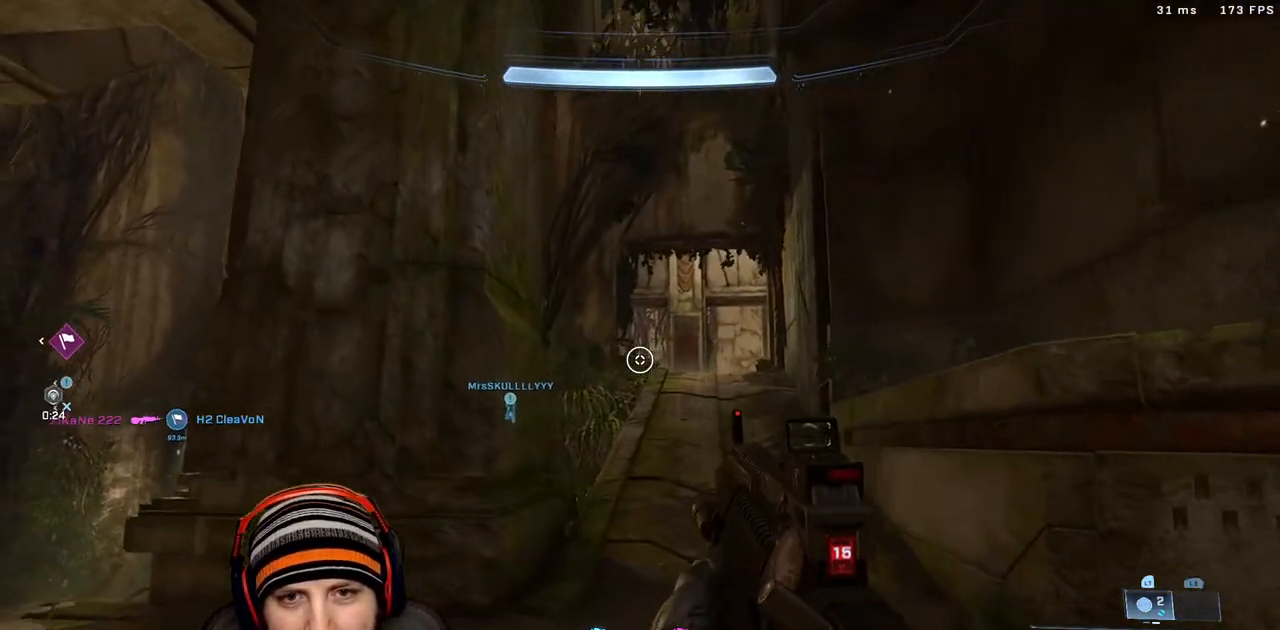
{"buttons": ["X"], "left_stick": "up-left", "right_stick": "center", "events": [[83, "left_stick", "left"], [250, "right_stick", "left"], [283, "left_stick", "up-left"], [433, "X", "down"], [433, "right_stick", "center"]]}
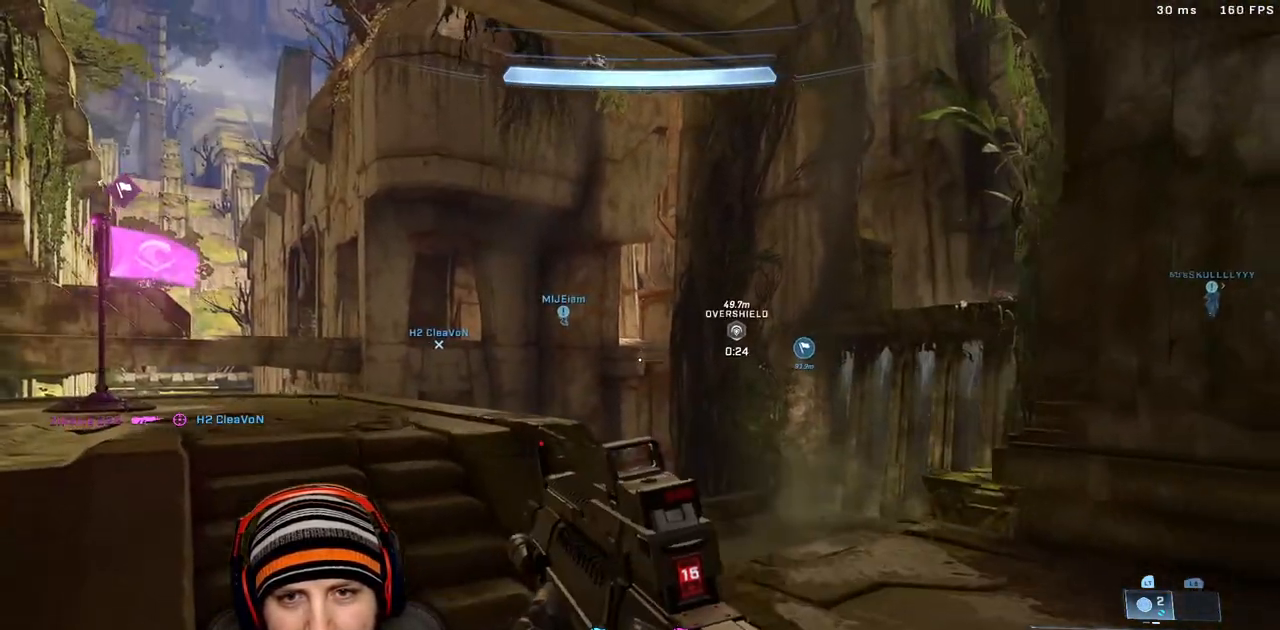
{"buttons": [], "left_stick": "up", "right_stick": "left"}
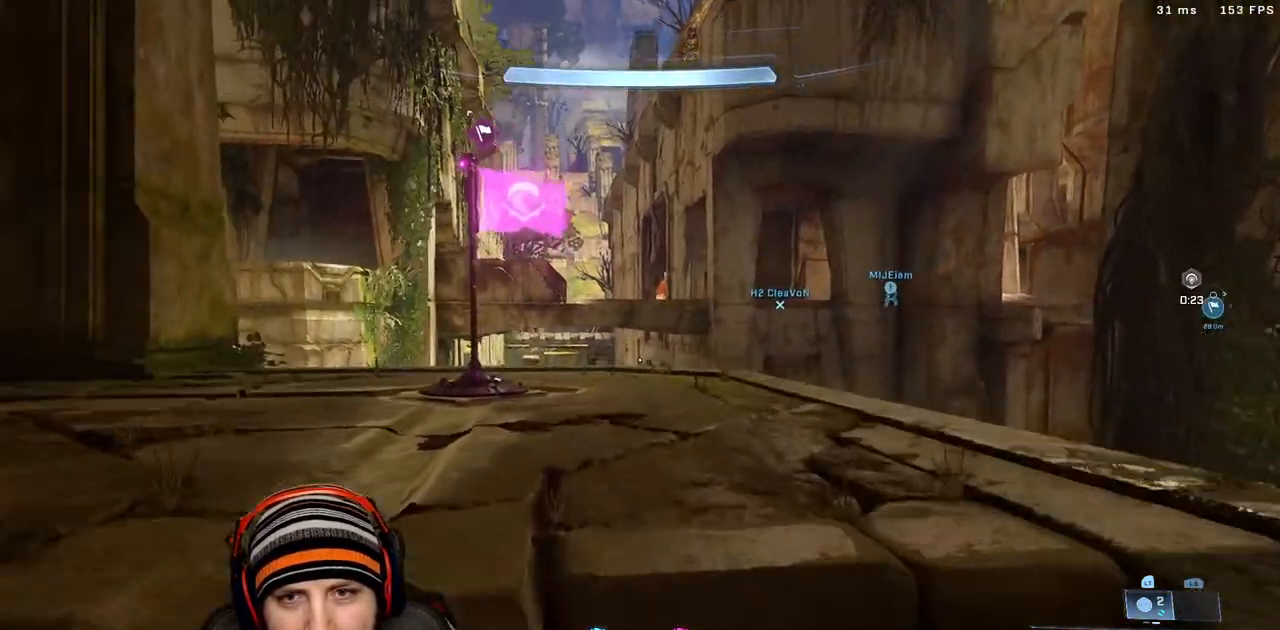
{"buttons": [], "left_stick": "up", "right_stick": "center", "events": [[167, "right_stick", "center"]]}
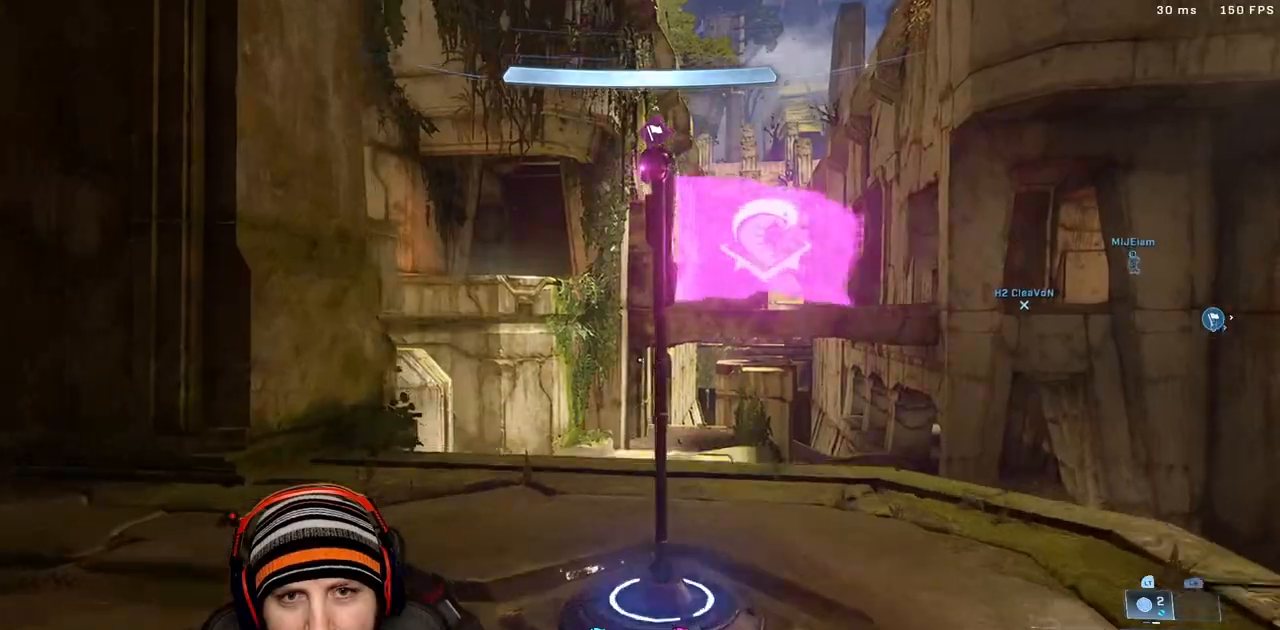
{"buttons": ["R1"], "left_stick": "up", "right_stick": "center", "events": [[33, "right_stick", "left"], [267, "R1", "down"], [383, "right_stick", "center"]]}
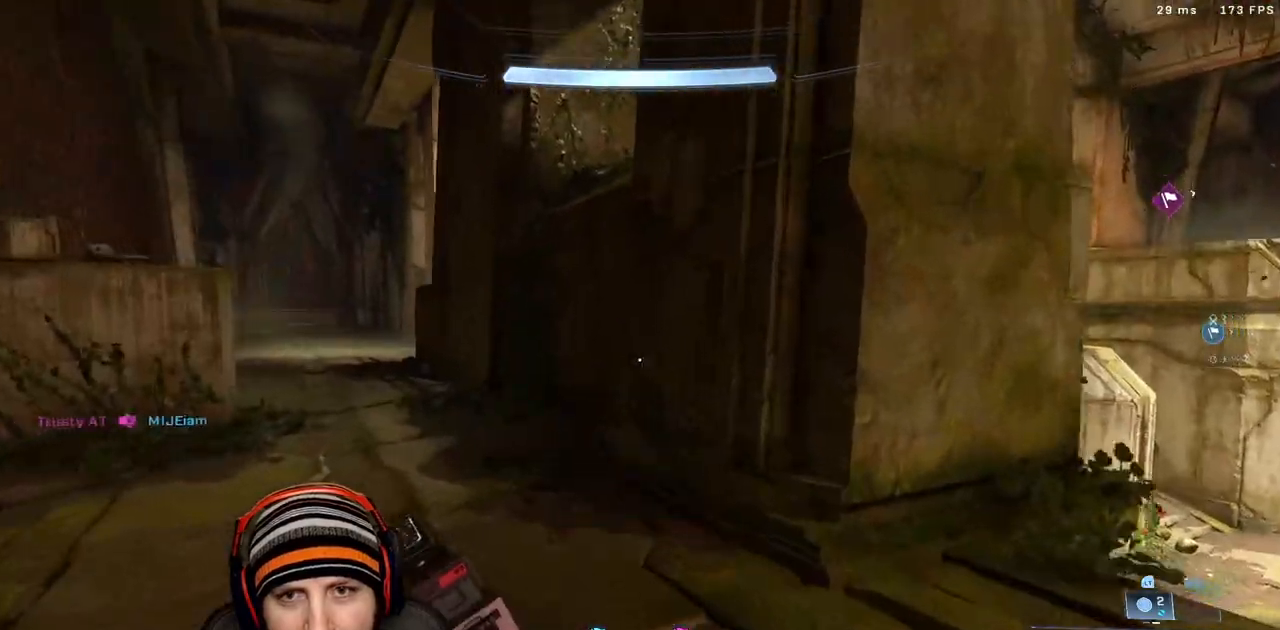
{"buttons": ["Y"], "left_stick": "up", "right_stick": "center", "events": [[50, "right_stick", "left"], [283, "R1", "up"], [317, "right_stick", "center"], [433, "Y", "down"]]}
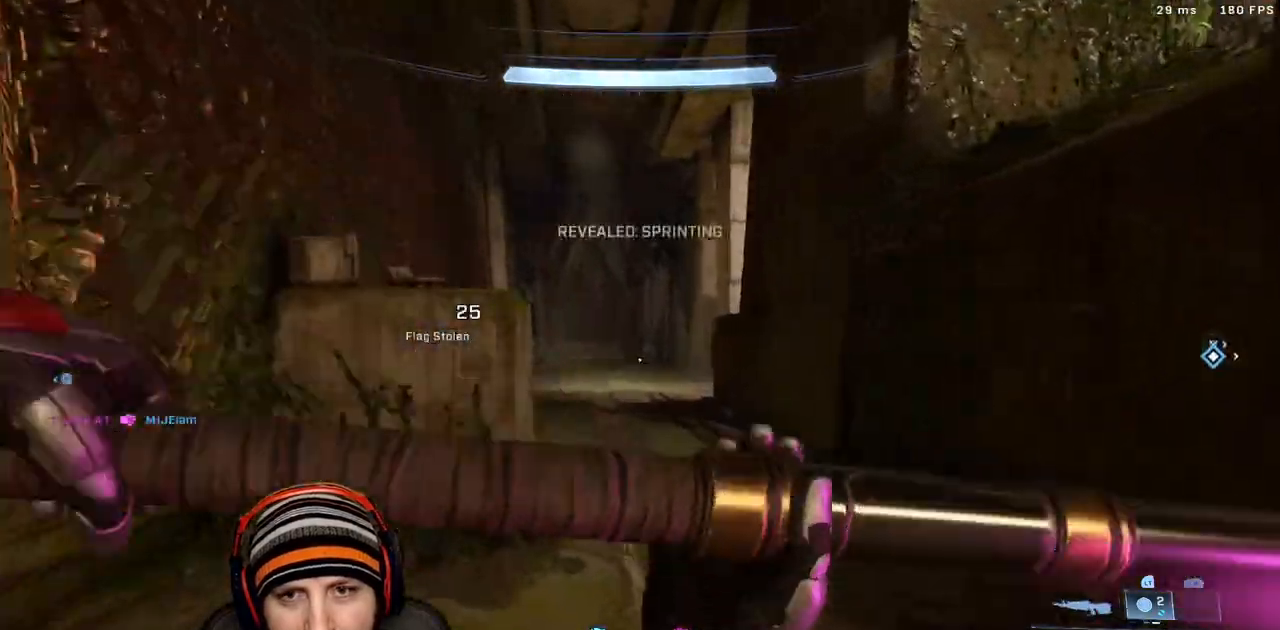
{"buttons": ["R1"], "left_stick": "up", "right_stick": "center", "events": [[33, "Y", "up"], [83, "right_stick", "right"], [217, "right_stick", "center"], [367, "R1", "down"]]}
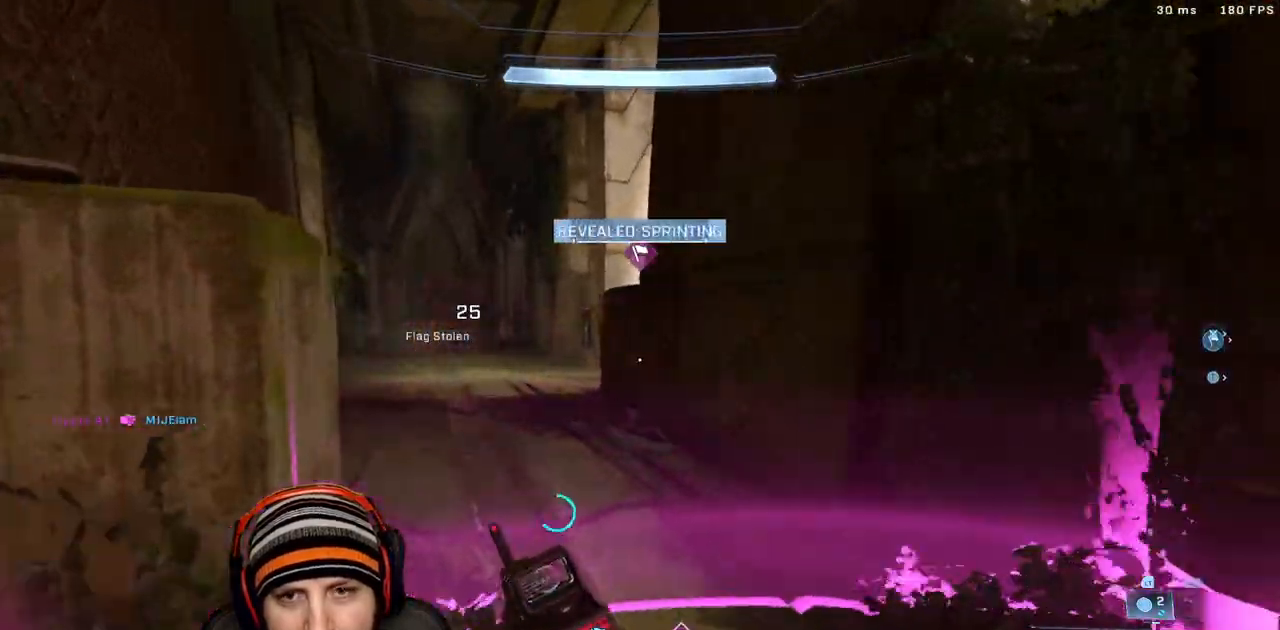
{"buttons": [], "left_stick": "up", "right_stick": "down-right"}
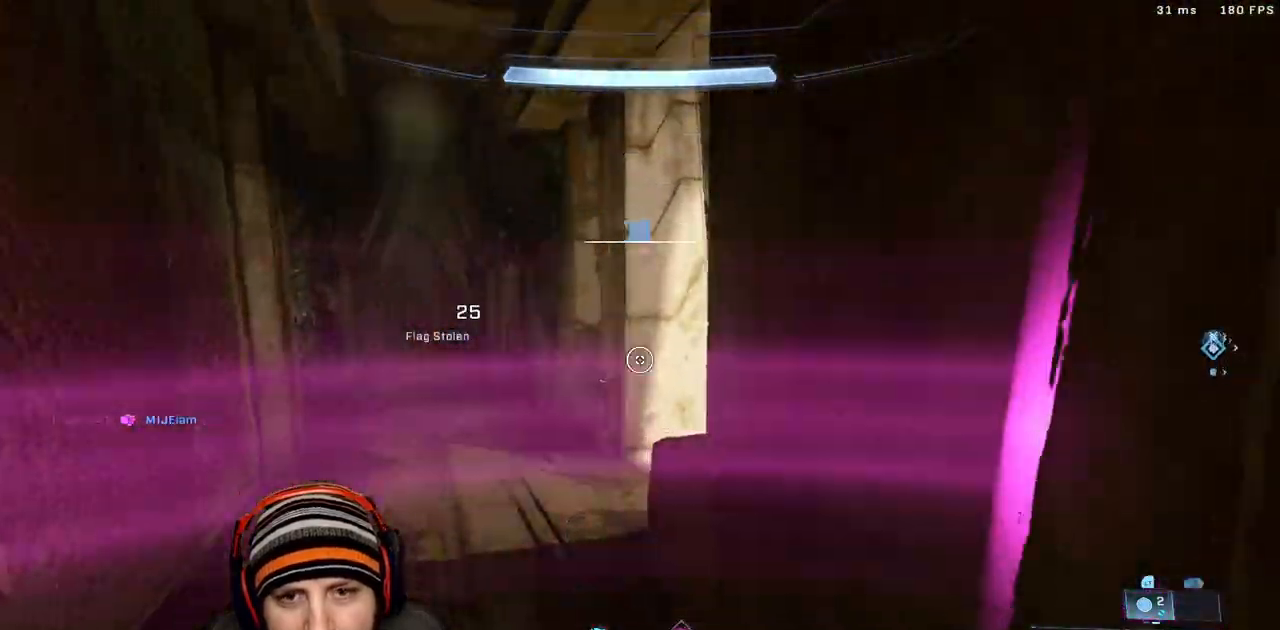
{"buttons": [], "left_stick": "up", "right_stick": "center"}
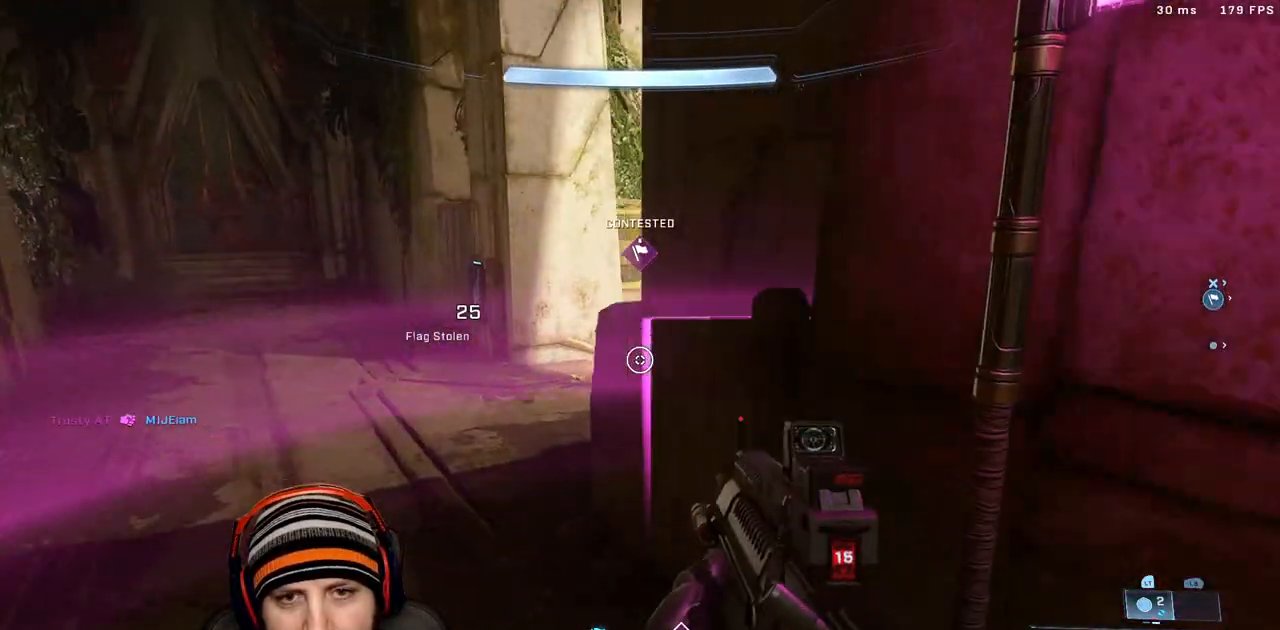
{"buttons": [], "left_stick": "up-left", "right_stick": "center", "events": [[150, "right_stick", "right"], [167, "R1", "down"], [250, "right_stick", "center"], [317, "right_stick", "left"], [350, "left_stick", "up-left"], [433, "right_stick", "center"], [483, "R1", "up"]]}
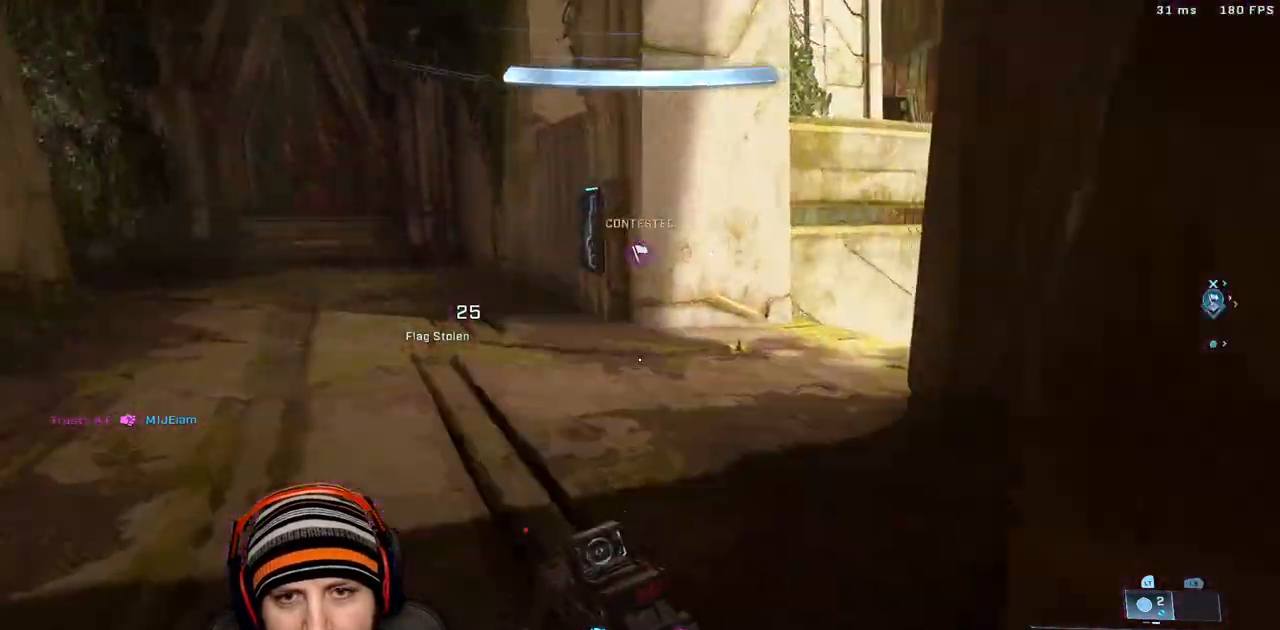
{"buttons": [], "left_stick": "up-left", "right_stick": "right", "events": [[17, "right_stick", "right"], [50, "Y", "down"], [150, "Y", "up"], [250, "right_stick", "center"], [333, "right_stick", "right"]]}
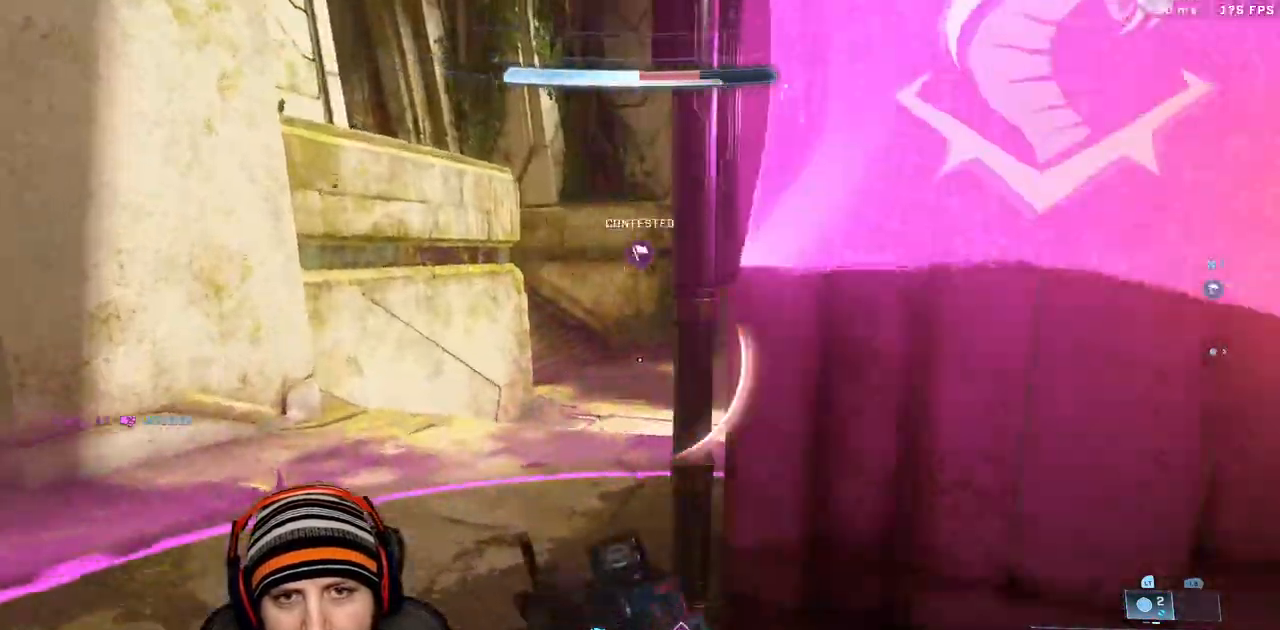
{"buttons": [], "left_stick": "up", "right_stick": "up", "events": [[17, "right_stick", "center"], [100, "R1", "down"], [250, "right_stick", "right"], [333, "left_stick", "up"], [333, "right_stick", "up-right"], [417, "R1", "up"], [483, "right_stick", "up"]]}